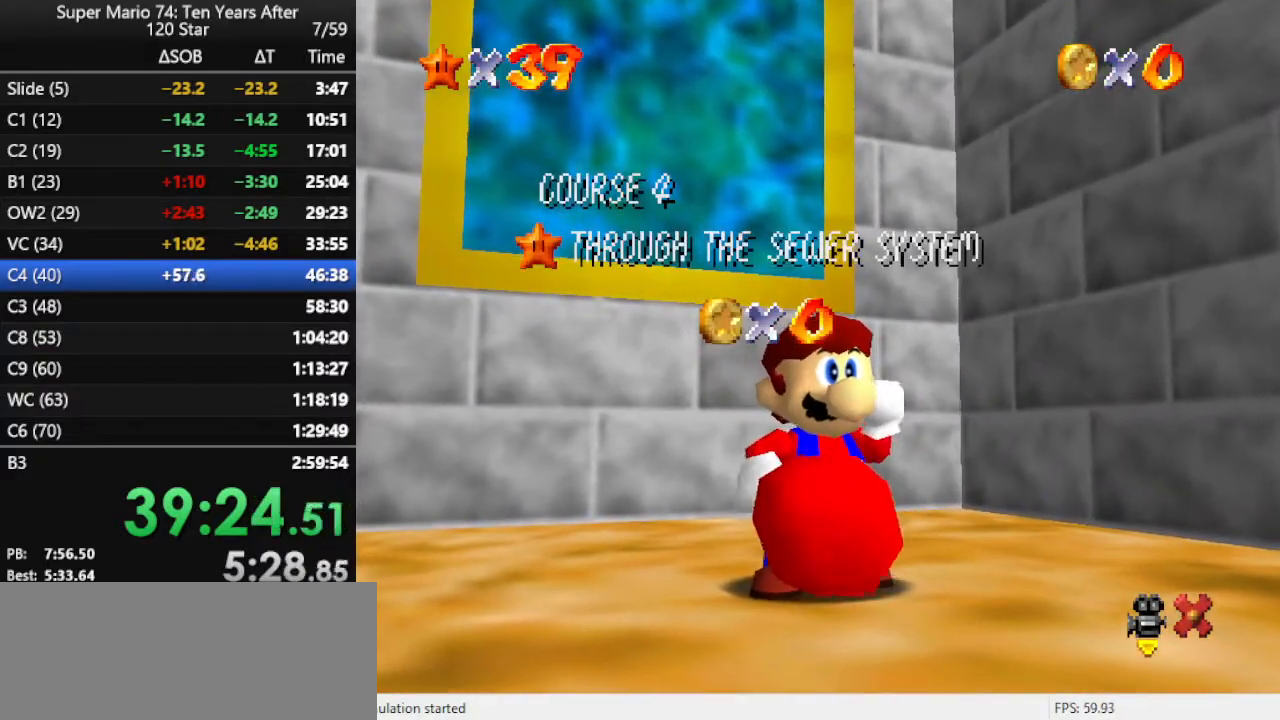
Gameplay with a controller (Nintendo layout); each line is a JSON object with the inputs held at the frame after it. "events" lists button and stick changes between this image and that frame as [ms after this image, input, new state], when the widget could be followed in between. Not read: L3 R3.
{"buttons": [], "left_stick": "up", "events": [[400, "left_stick", "up"]]}
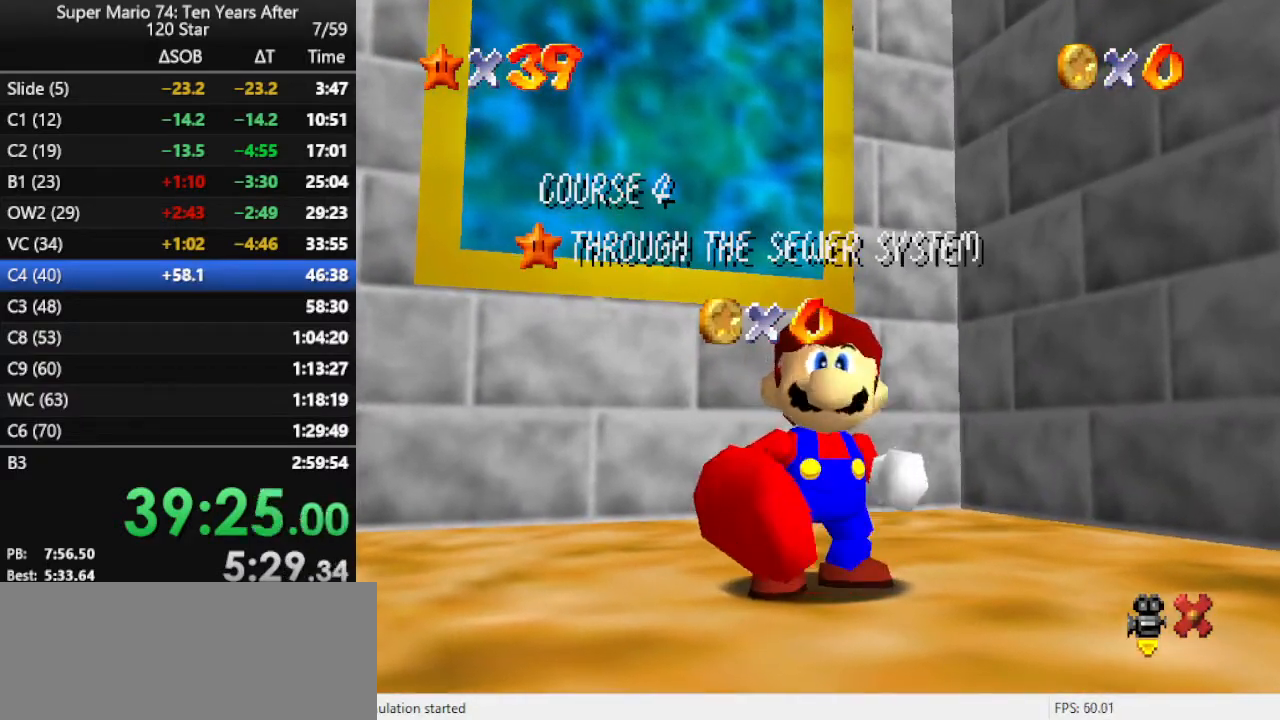
{"buttons": [], "left_stick": "up", "events": [[433, "A", "down"], [500, "A", "up"]]}
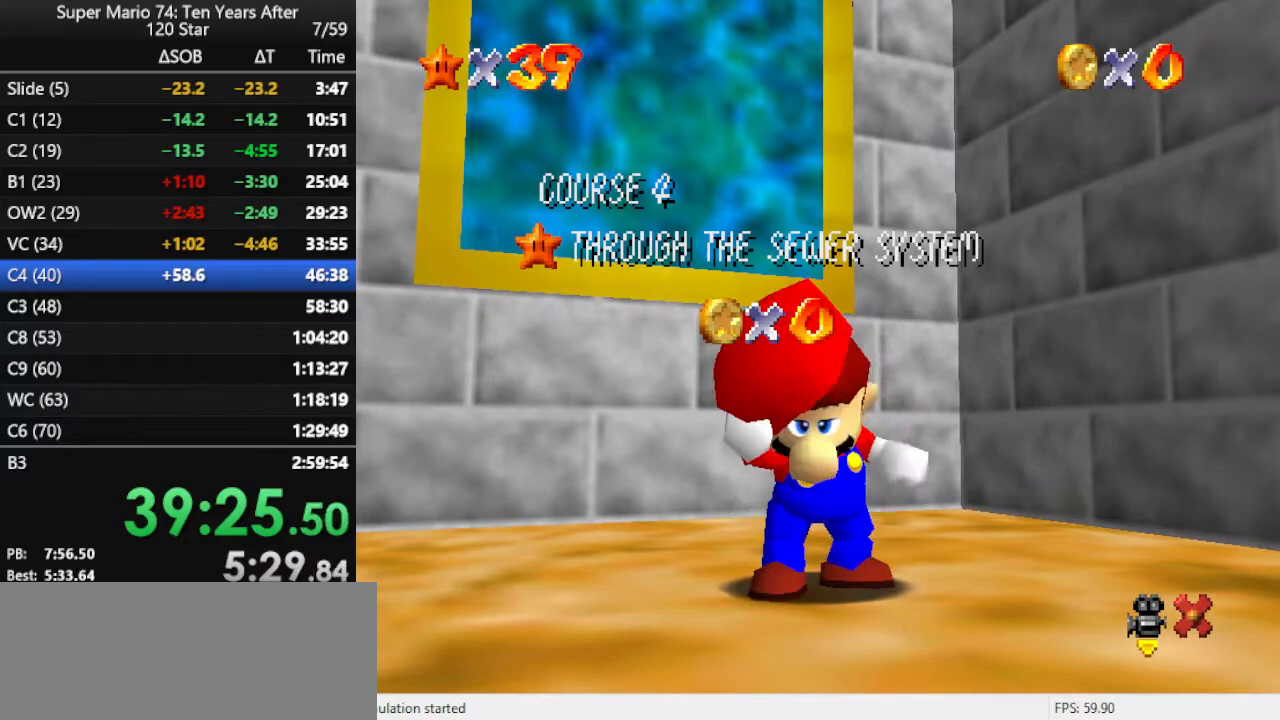
{"buttons": [], "left_stick": "up", "events": [[67, "A", "down"], [133, "A", "up"], [233, "A", "down"], [300, "A", "up"], [367, "A", "down"], [467, "A", "up"]]}
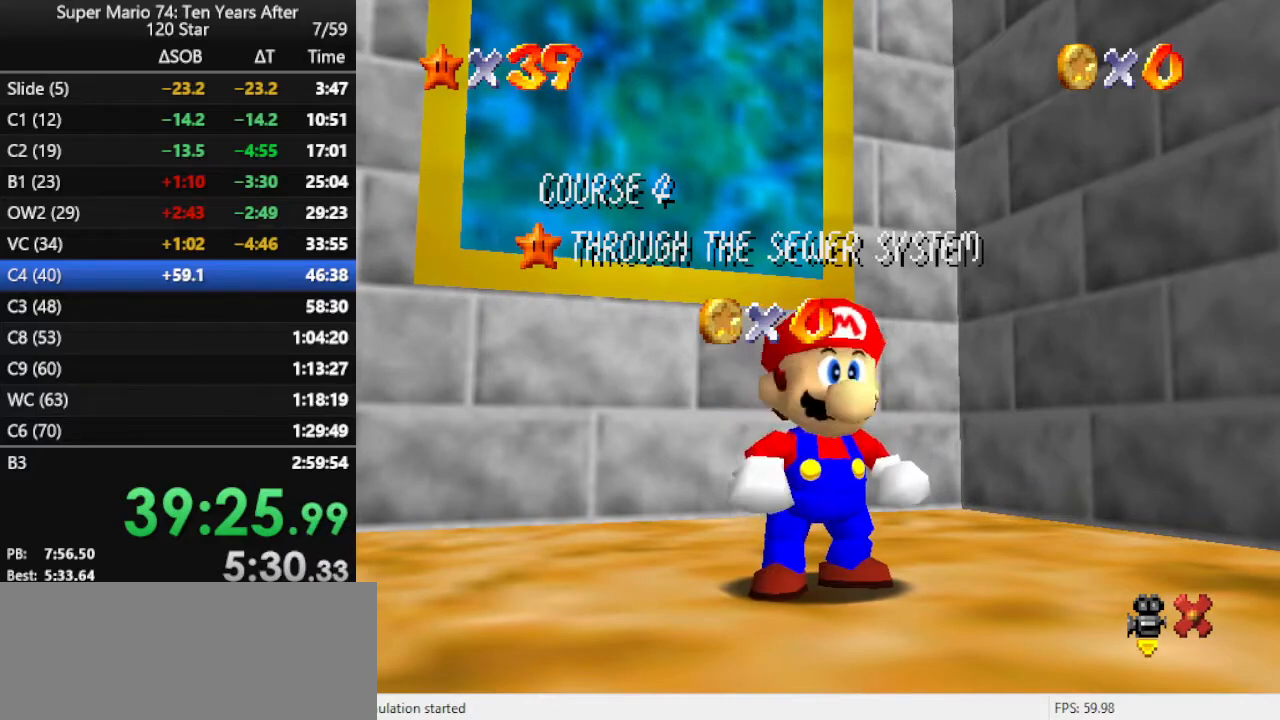
{"buttons": ["A"], "left_stick": "up", "events": [[433, "A", "down"]]}
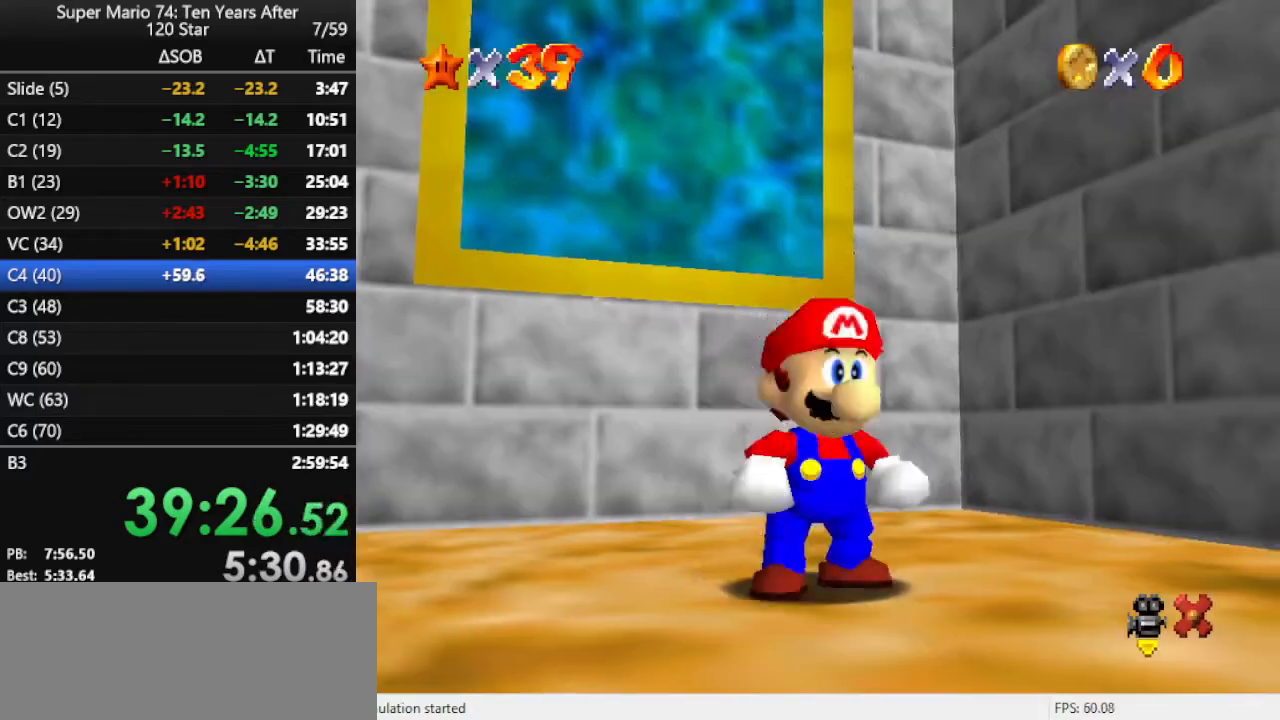
{"buttons": [], "left_stick": "up", "events": [[33, "A", "up"], [267, "A", "down"], [400, "A", "up"]]}
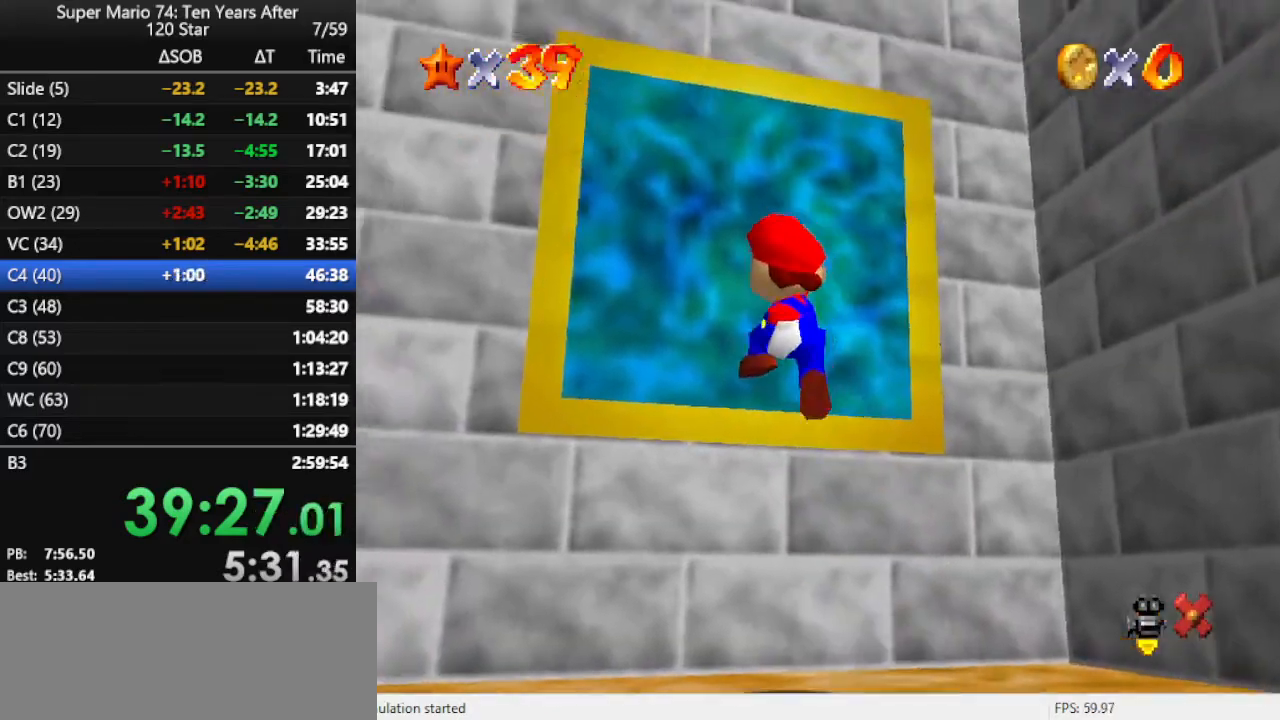
{"buttons": [], "left_stick": "up", "events": [[33, "B", "down"], [100, "B", "up"]]}
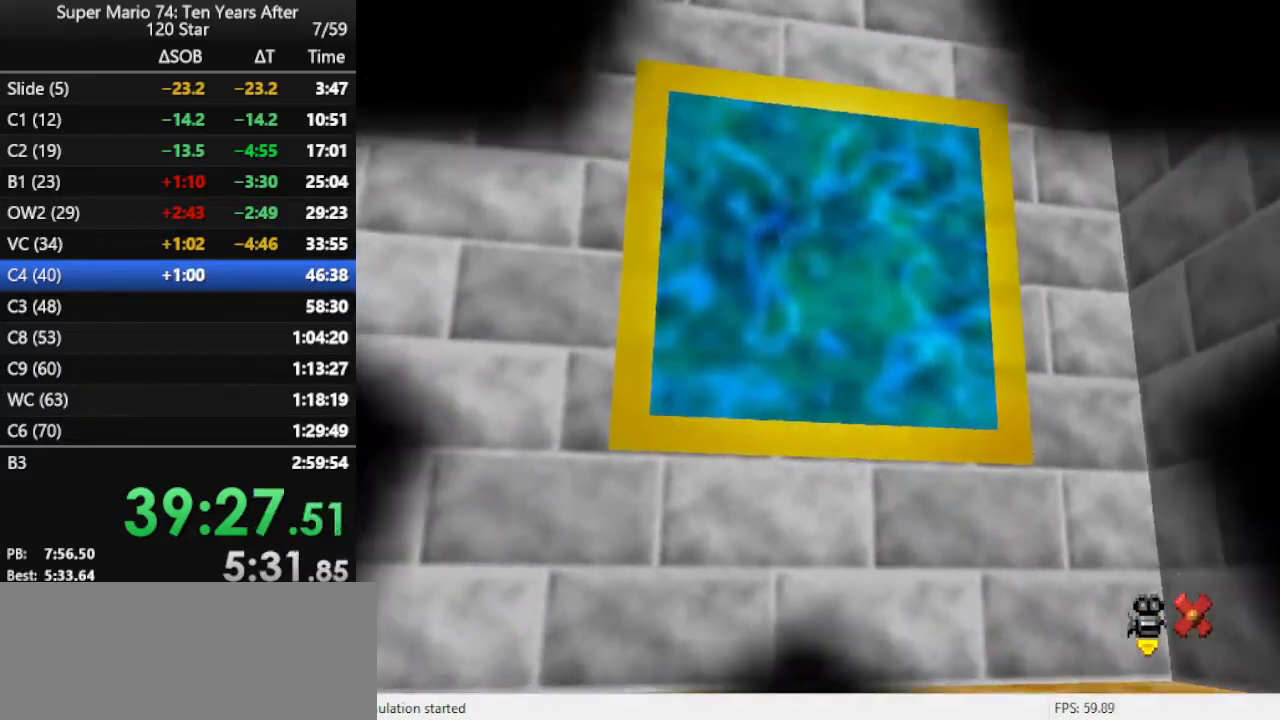
{"buttons": [], "left_stick": "center", "events": [[67, "B", "down"], [67, "left_stick", "center"], [167, "B", "up"], [233, "B", "down"], [300, "B", "up"], [367, "B", "down"], [467, "B", "up"]]}
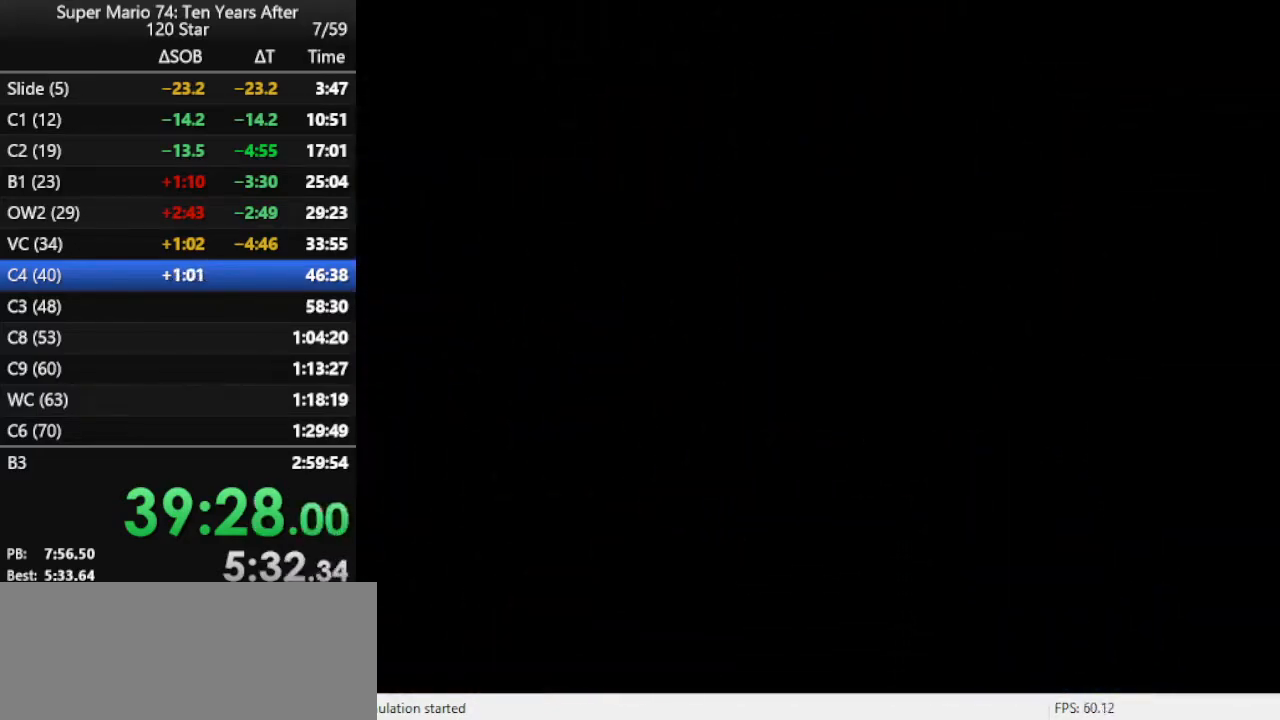
{"buttons": [], "left_stick": "center", "events": [[67, "B", "down"], [100, "B", "up"], [200, "B", "down"], [267, "B", "up"], [300, "B", "down"], [367, "B", "up"], [433, "B", "down"], [500, "B", "up"]]}
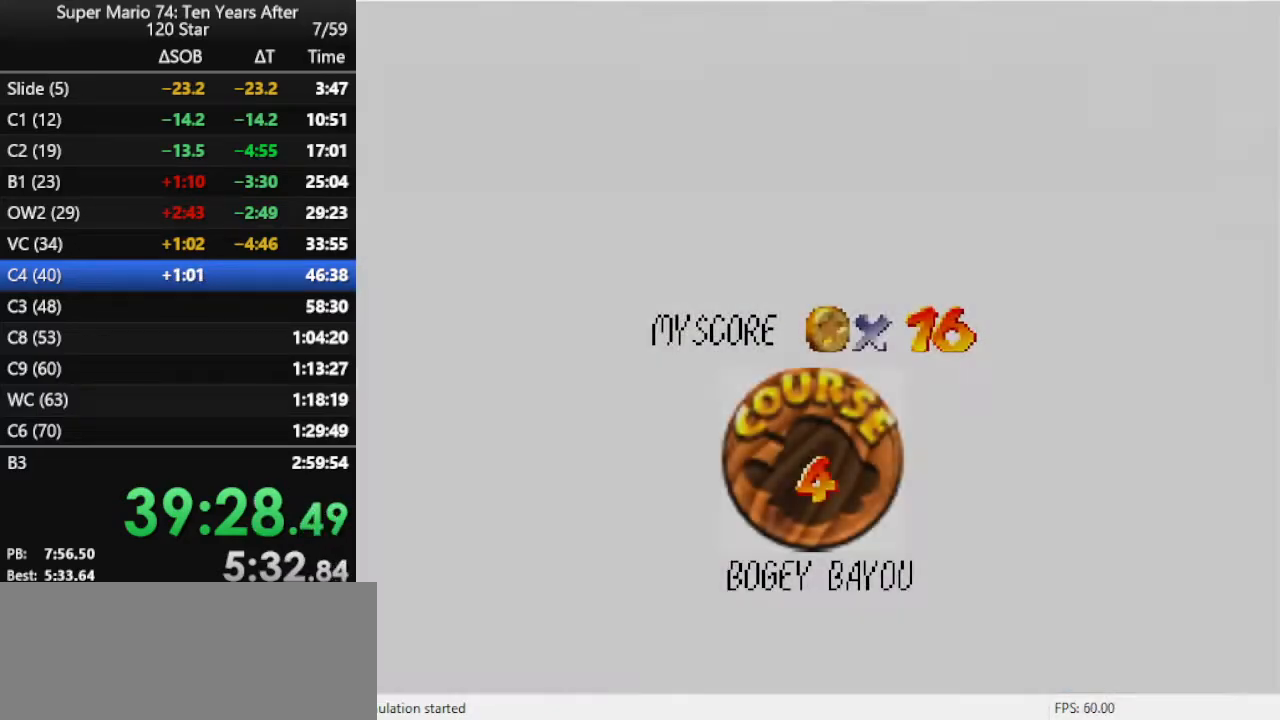
{"buttons": ["B"], "left_stick": "center", "events": [[67, "B", "down"], [167, "B", "up"], [333, "B", "down"], [400, "B", "up"], [467, "B", "down"]]}
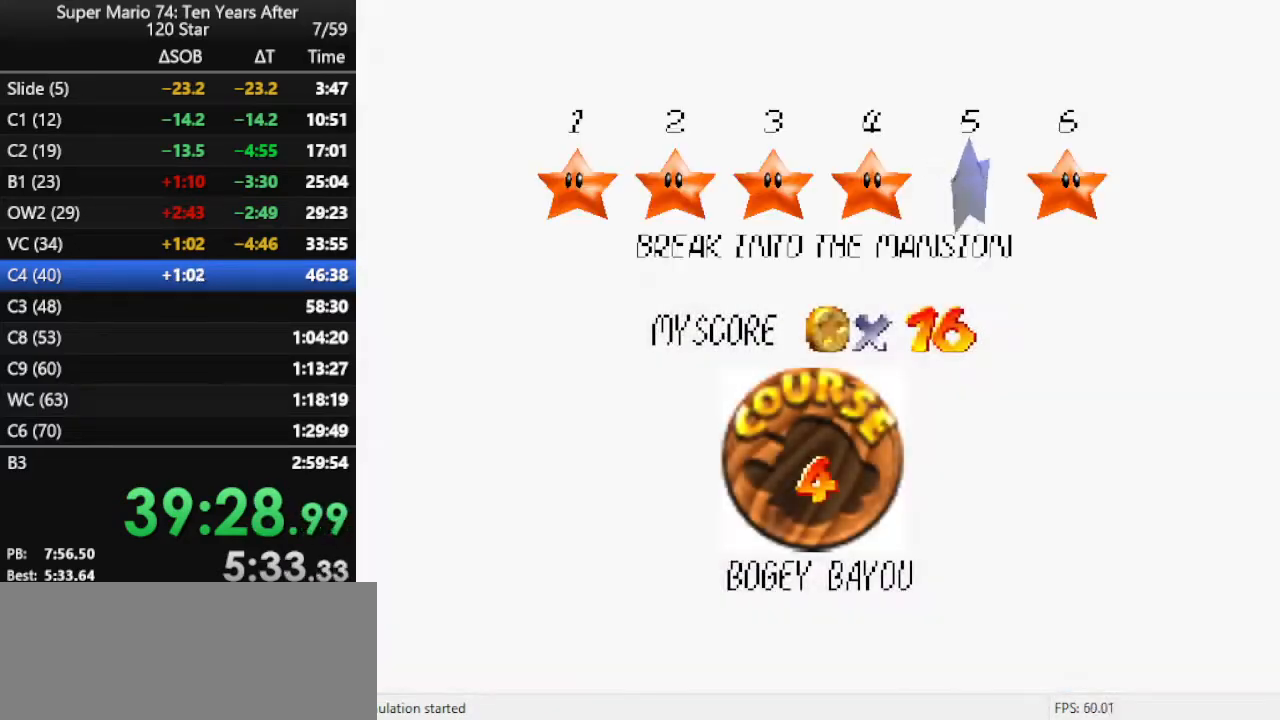
{"buttons": [], "left_stick": "center", "events": [[33, "B", "up"], [133, "B", "down"], [167, "B", "up"], [267, "B", "down"], [333, "B", "up"]]}
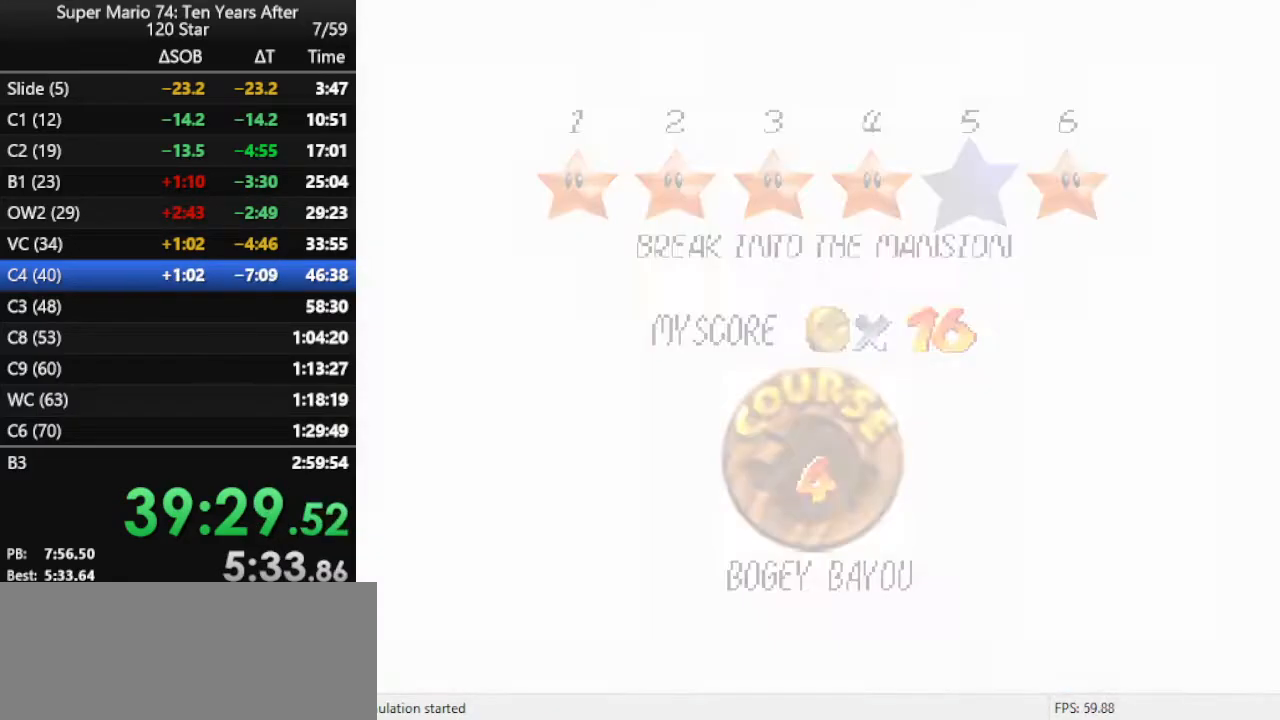
{"buttons": [], "left_stick": "up", "events": [[400, "left_stick", "up"]]}
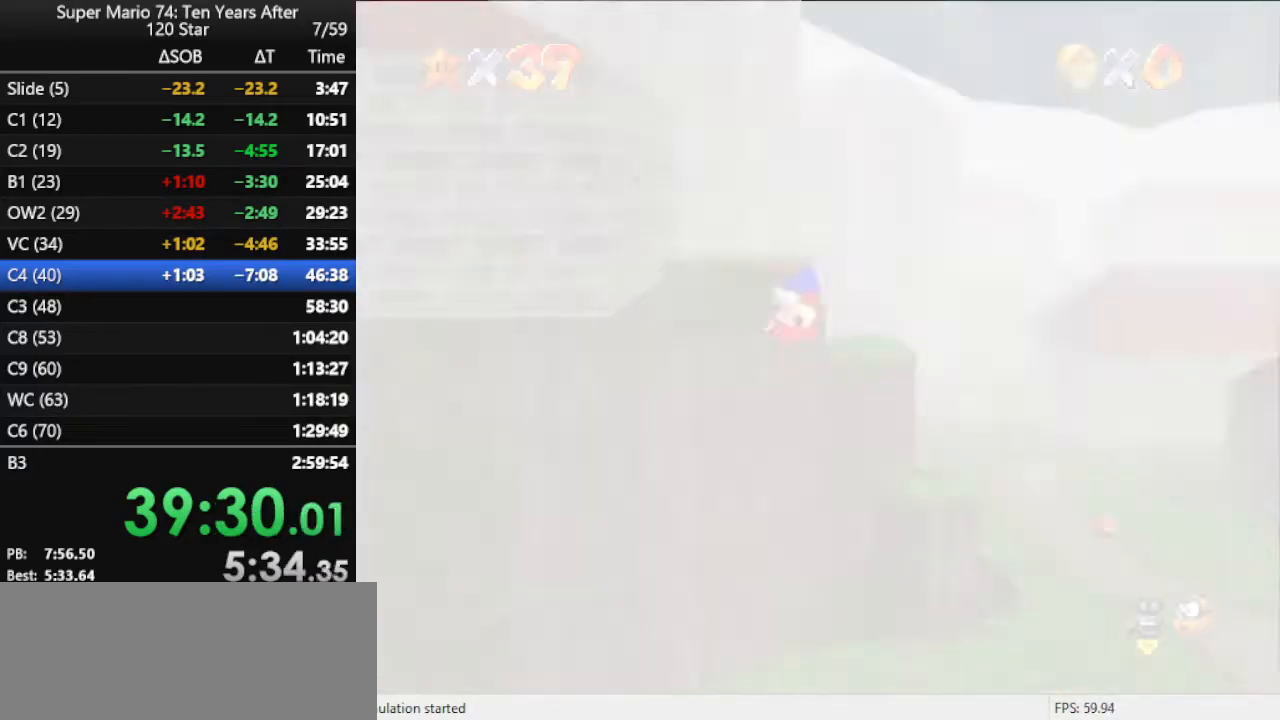
{"buttons": [], "left_stick": "up", "events": []}
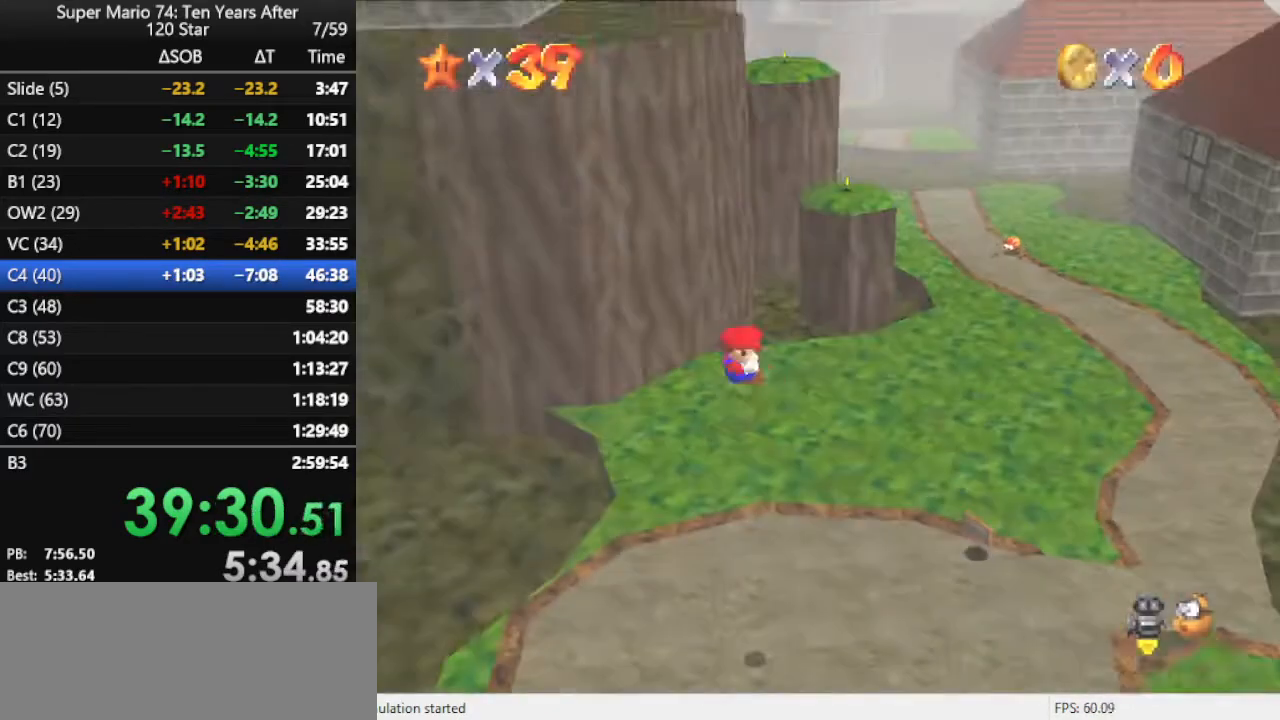
{"buttons": [], "left_stick": "up", "events": [[67, "C_LEFT", "down"], [200, "C_LEFT", "up"], [267, "C_LEFT", "down"], [367, "C_LEFT", "up"]]}
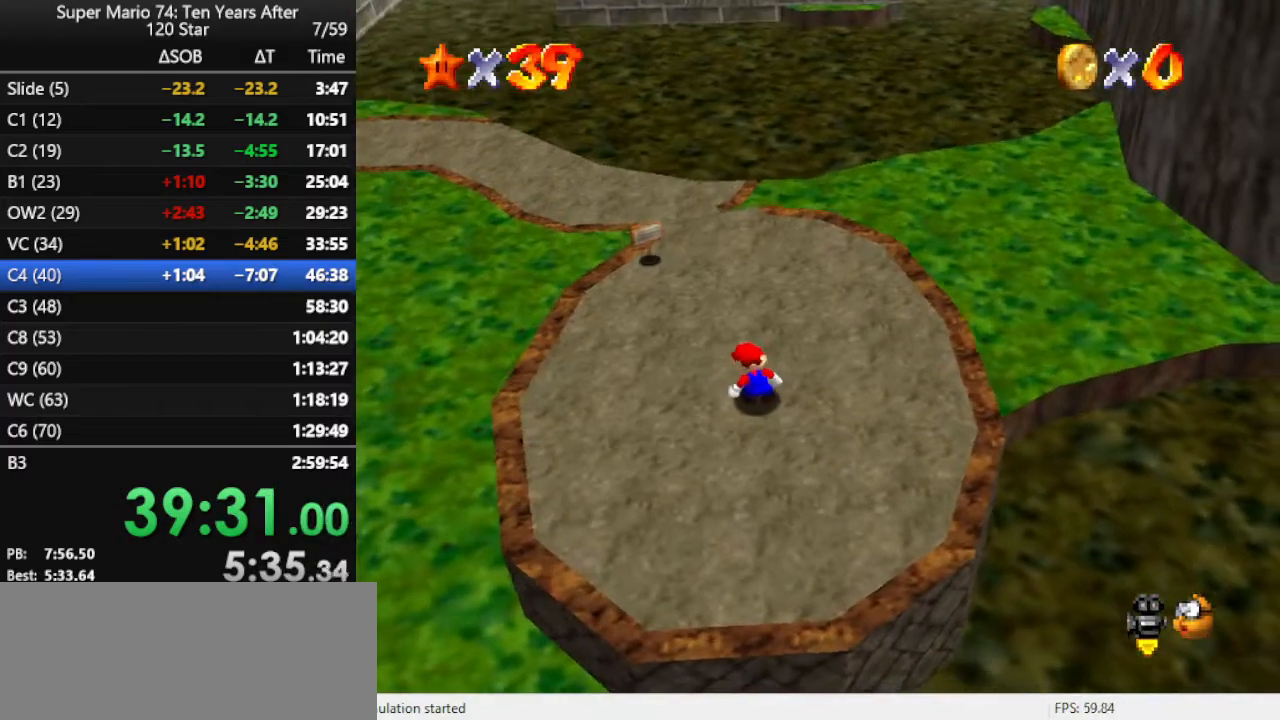
{"buttons": [], "left_stick": "up-right", "events": [[467, "left_stick", "up-right"]]}
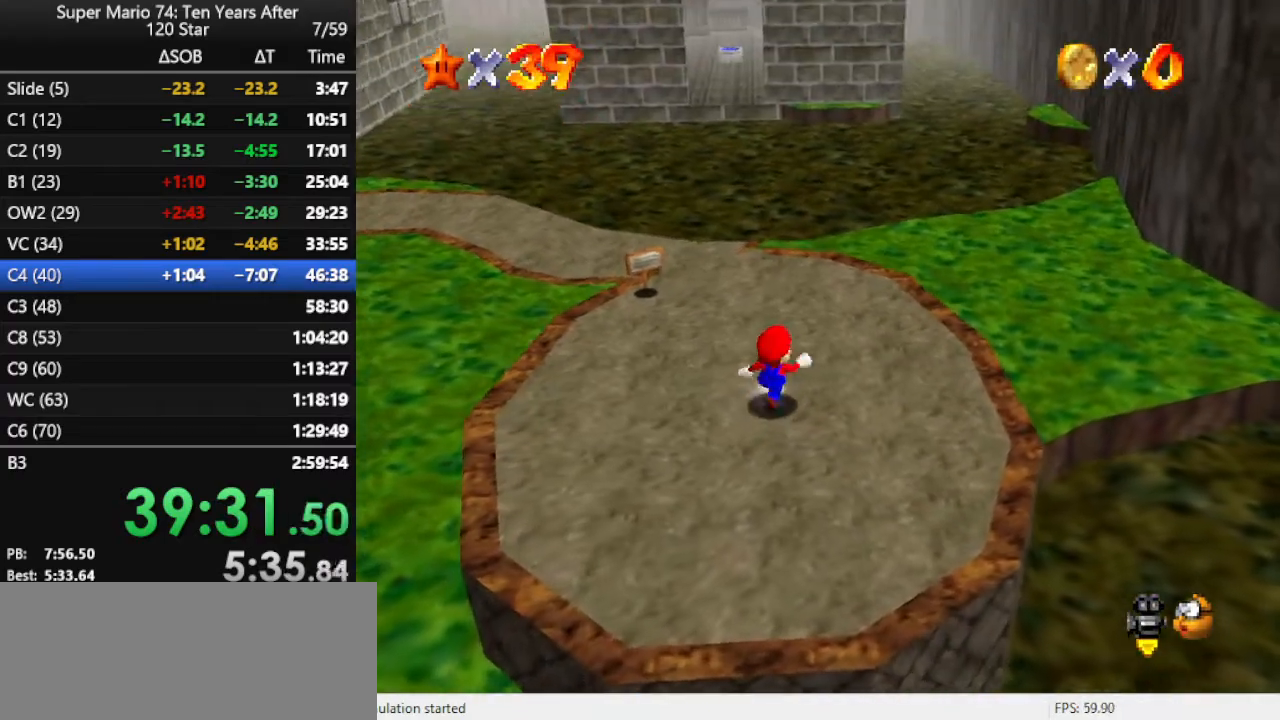
{"buttons": ["A", "Z"], "left_stick": "up-right", "events": [[67, "Z", "down"], [100, "A", "down"]]}
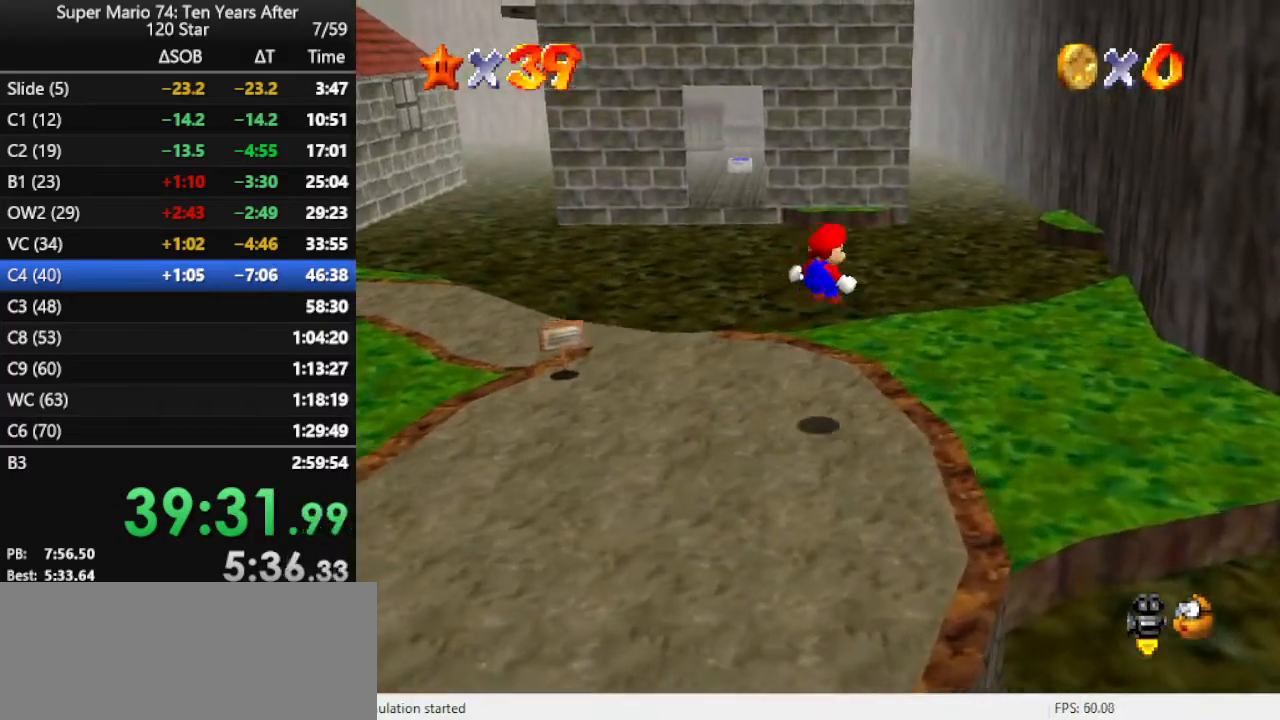
{"buttons": [], "left_stick": "up-right", "events": [[167, "Z", "up"], [300, "A", "up"]]}
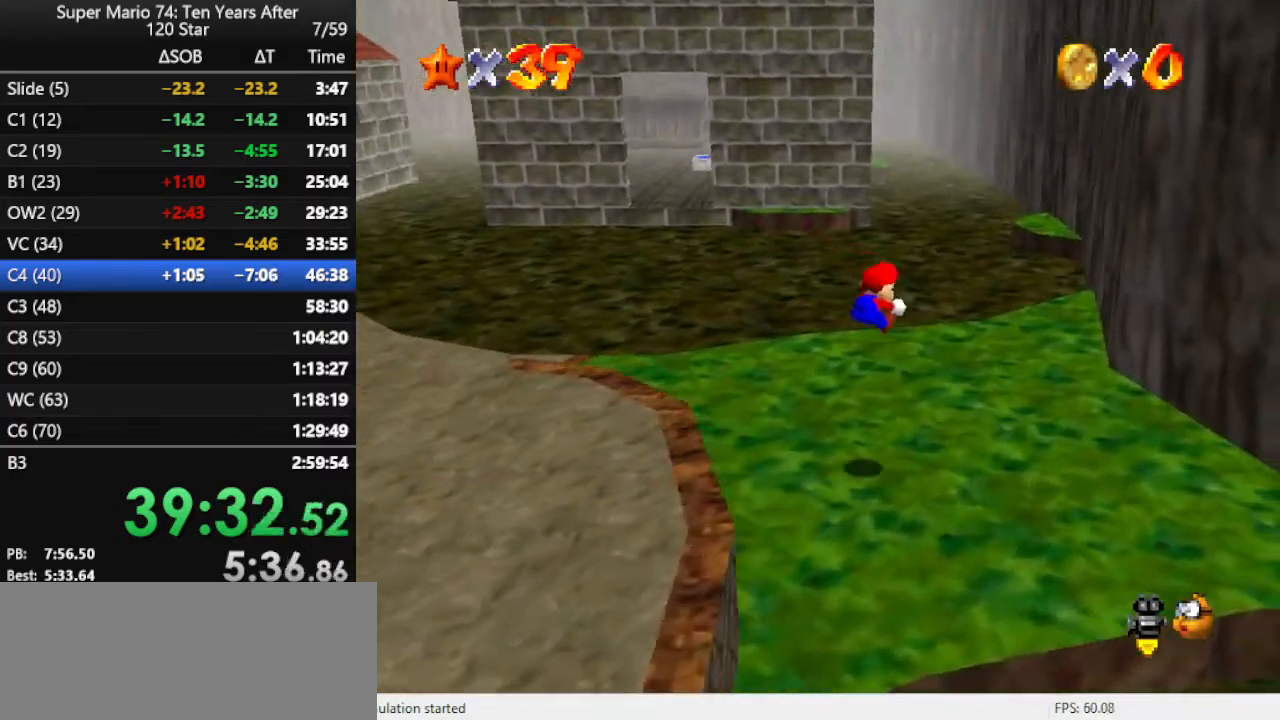
{"buttons": [], "left_stick": "up-right", "events": []}
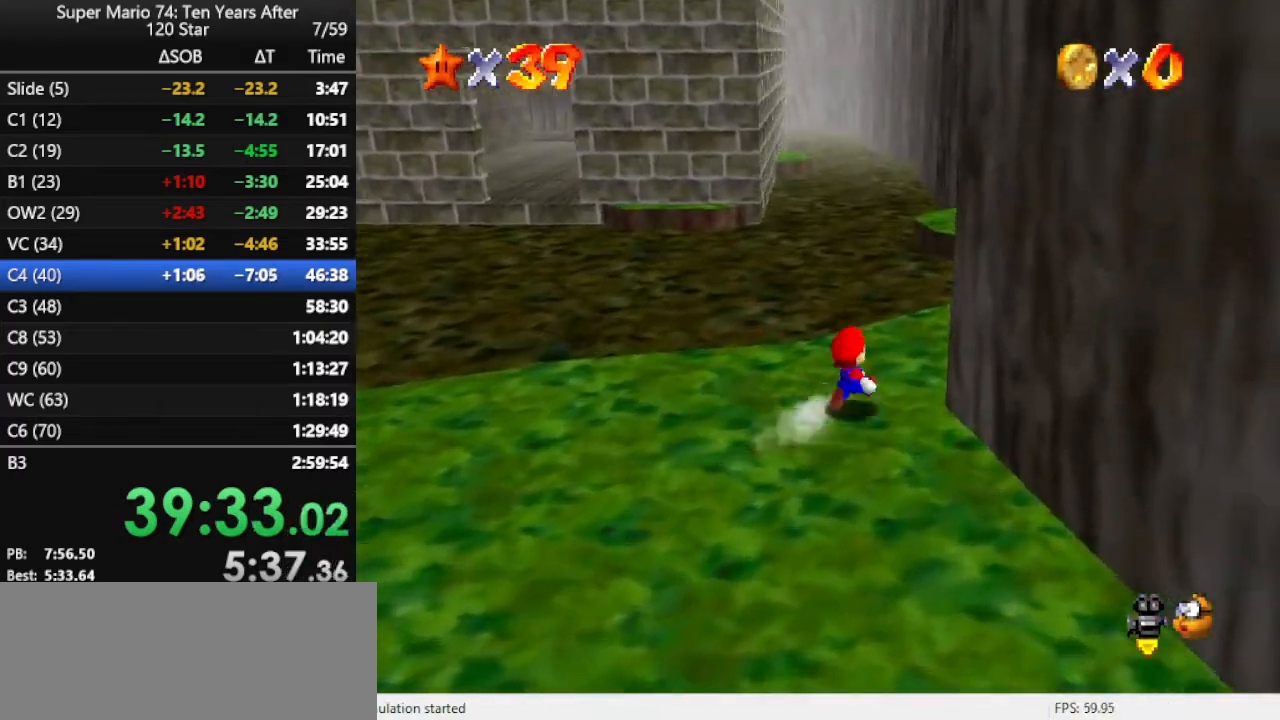
{"buttons": ["A"], "left_stick": "up", "events": [[33, "left_stick", "up"], [100, "Z", "down"], [167, "A", "down"], [467, "Z", "up"]]}
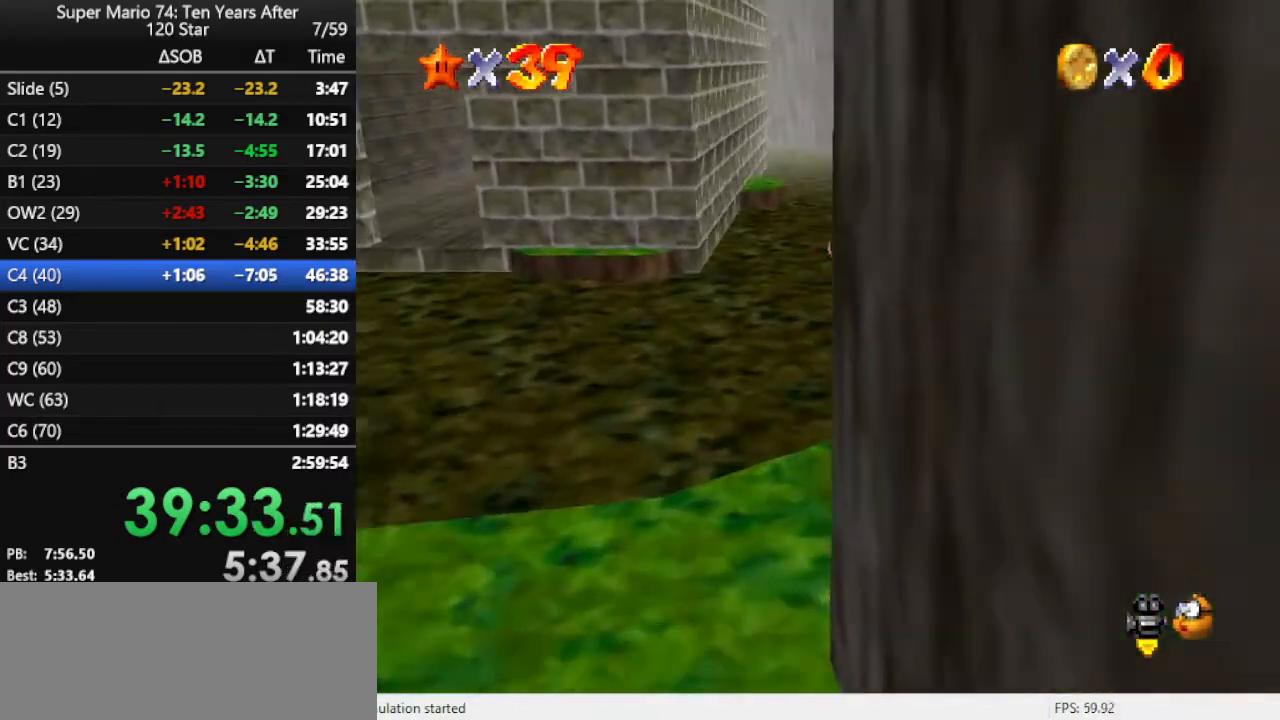
{"buttons": [], "left_stick": "down", "events": [[200, "left_stick", "center"], [367, "A", "up"], [467, "left_stick", "down"]]}
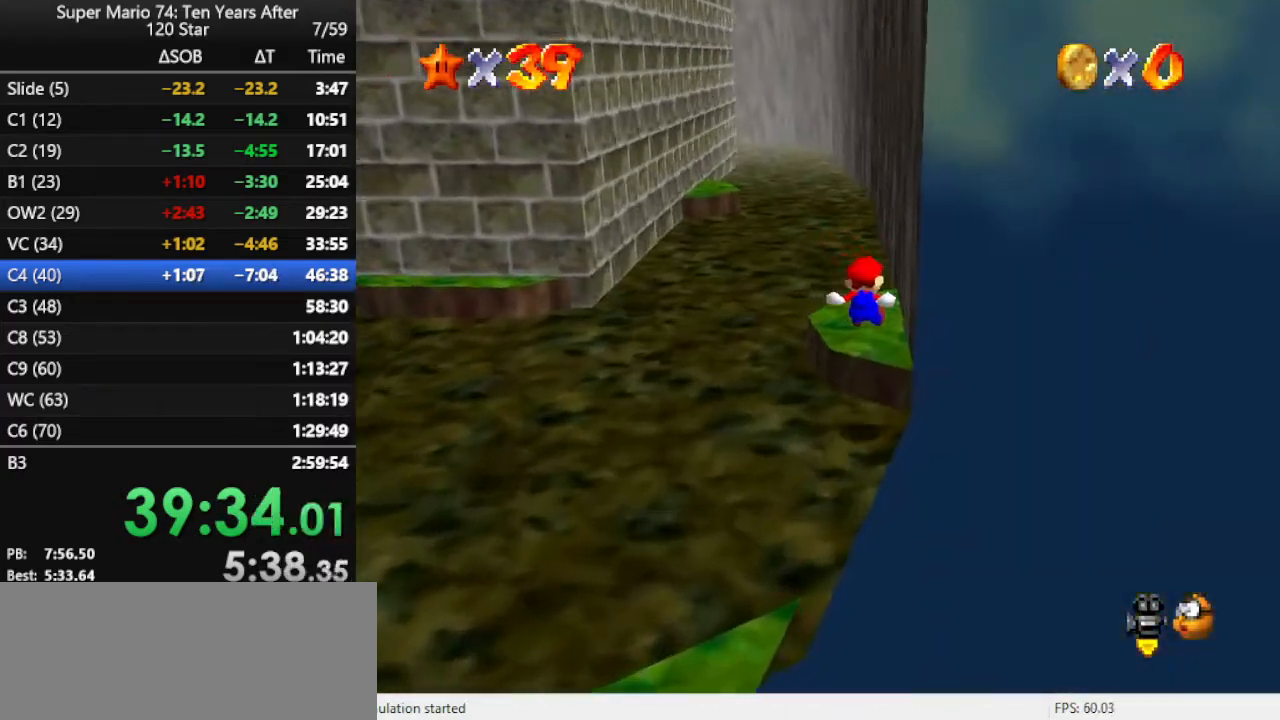
{"buttons": [], "left_stick": "up", "events": [[200, "left_stick", "center"], [367, "left_stick", "up"]]}
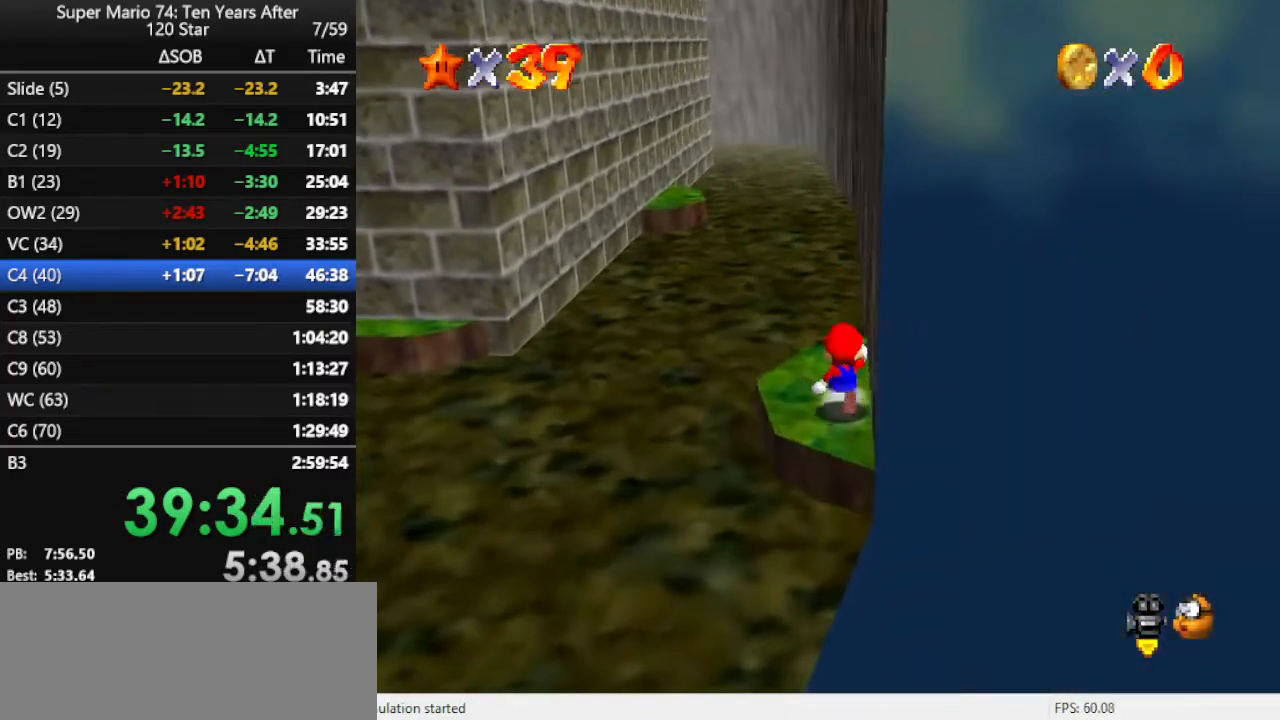
{"buttons": ["A", "Z"], "left_stick": "up-left", "events": [[67, "left_stick", "up-left"], [200, "left_stick", "left"], [267, "Z", "down"], [300, "A", "down"], [333, "left_stick", "up-left"]]}
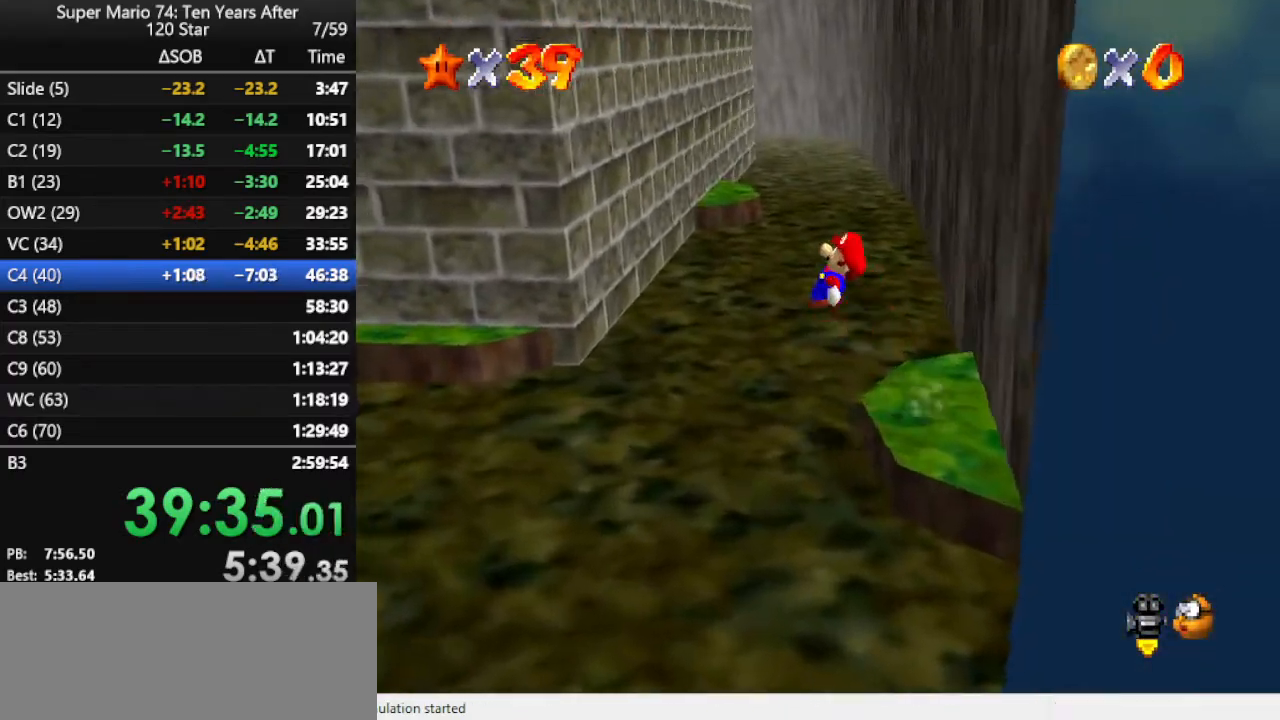
{"buttons": ["A"], "left_stick": "up", "events": [[33, "Z", "up"], [133, "left_stick", "up"]]}
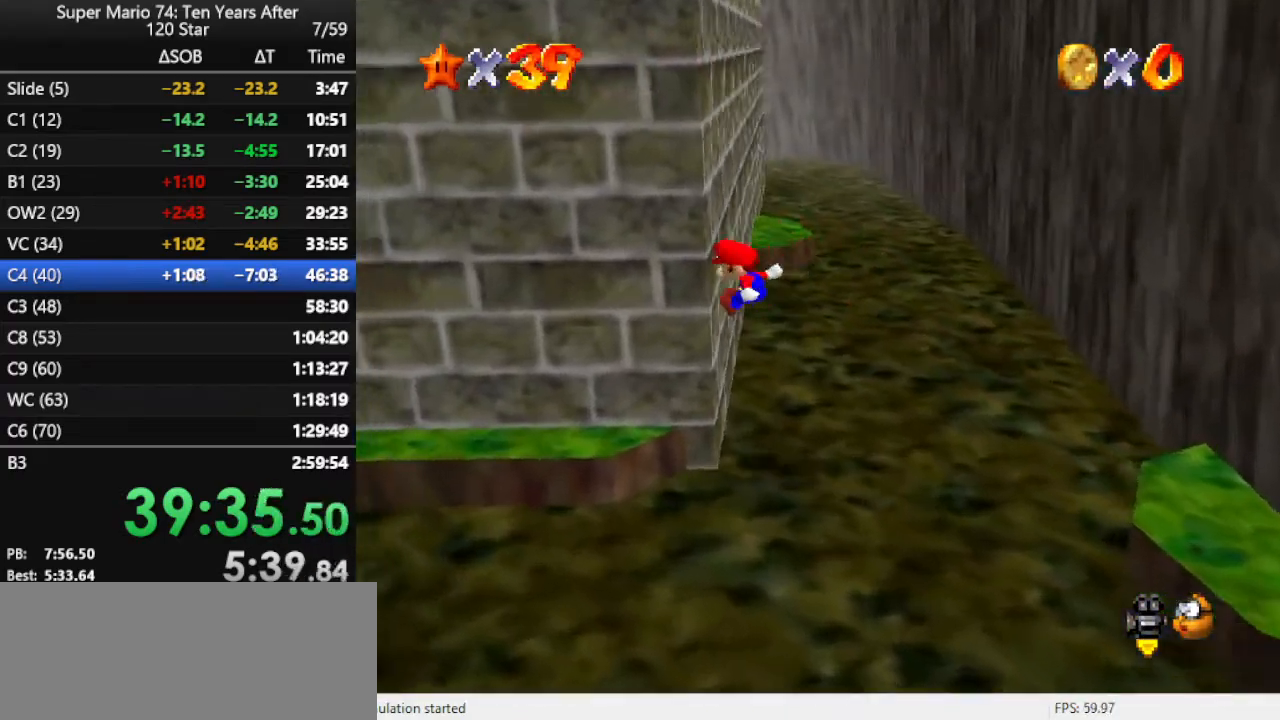
{"buttons": ["A"], "left_stick": "right", "events": [[67, "A", "up"], [100, "A", "down"], [167, "left_stick", "right"]]}
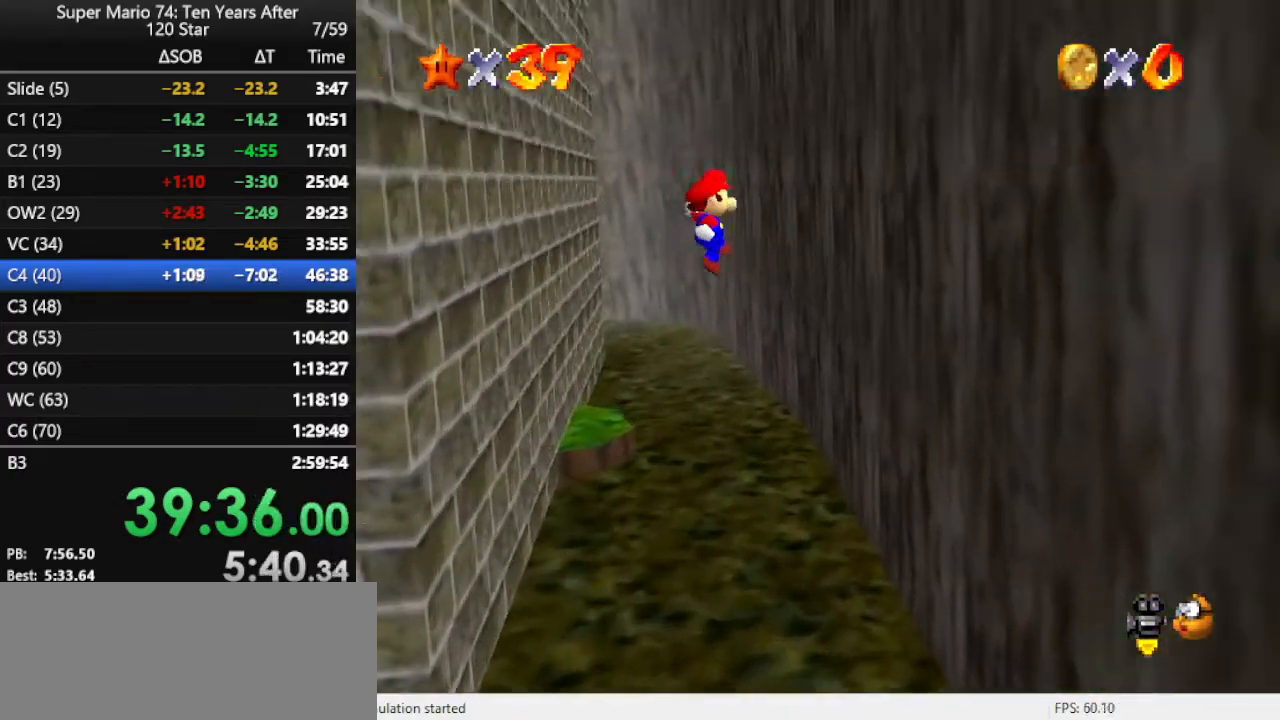
{"buttons": ["A"], "left_stick": "up-left", "events": [[367, "A", "up"], [467, "A", "down"], [467, "left_stick", "up-left"]]}
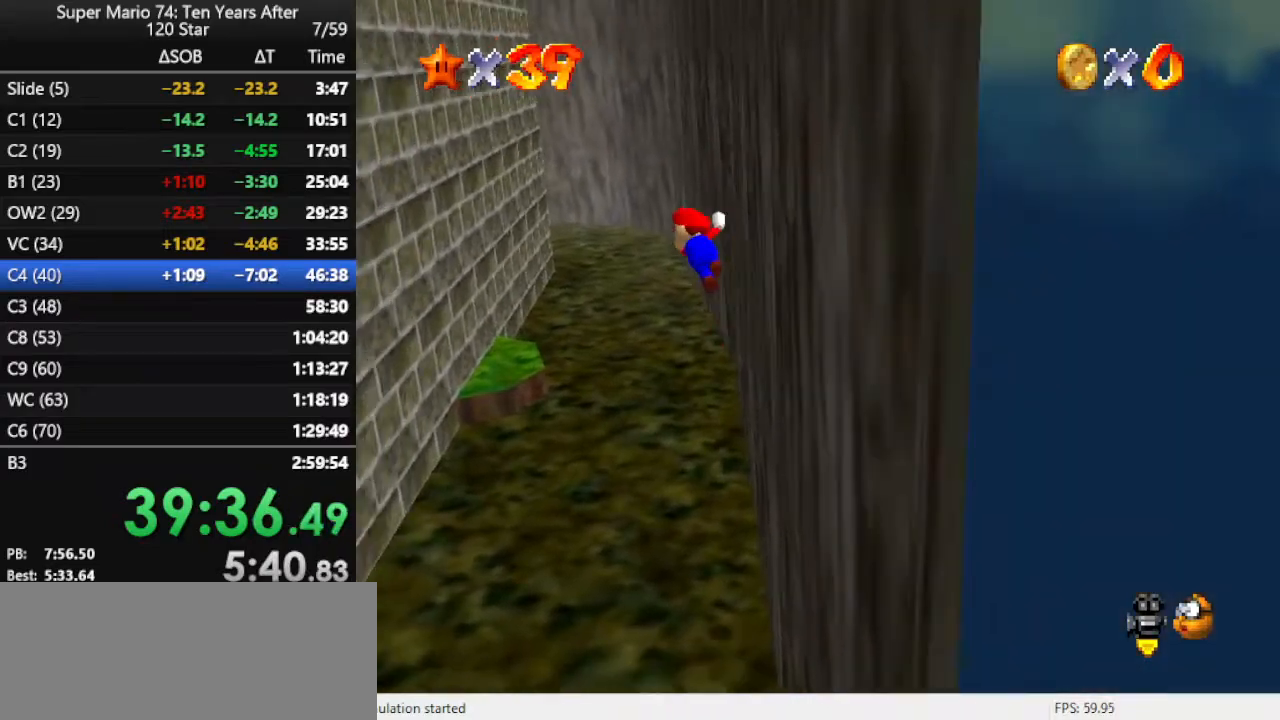
{"buttons": ["A"], "left_stick": "left", "events": [[100, "left_stick", "left"]]}
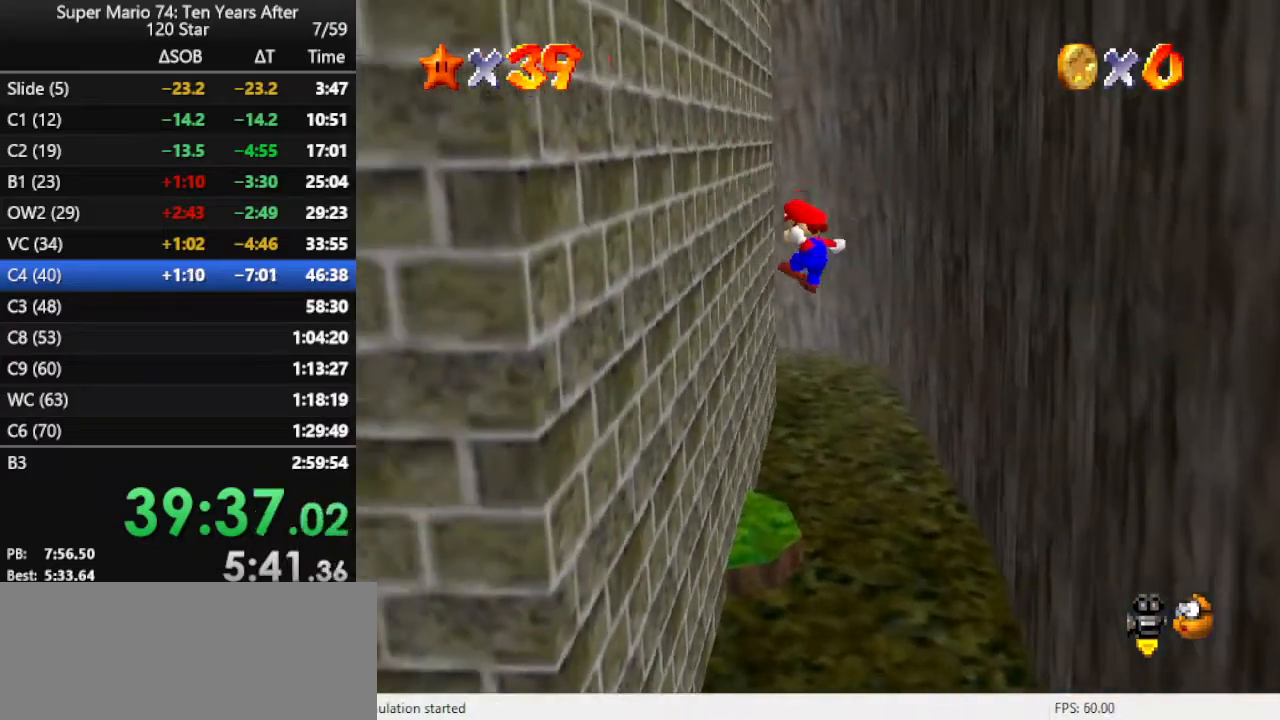
{"buttons": ["A"], "left_stick": "up-right", "events": [[233, "A", "up"], [300, "A", "down"], [300, "left_stick", "up-right"]]}
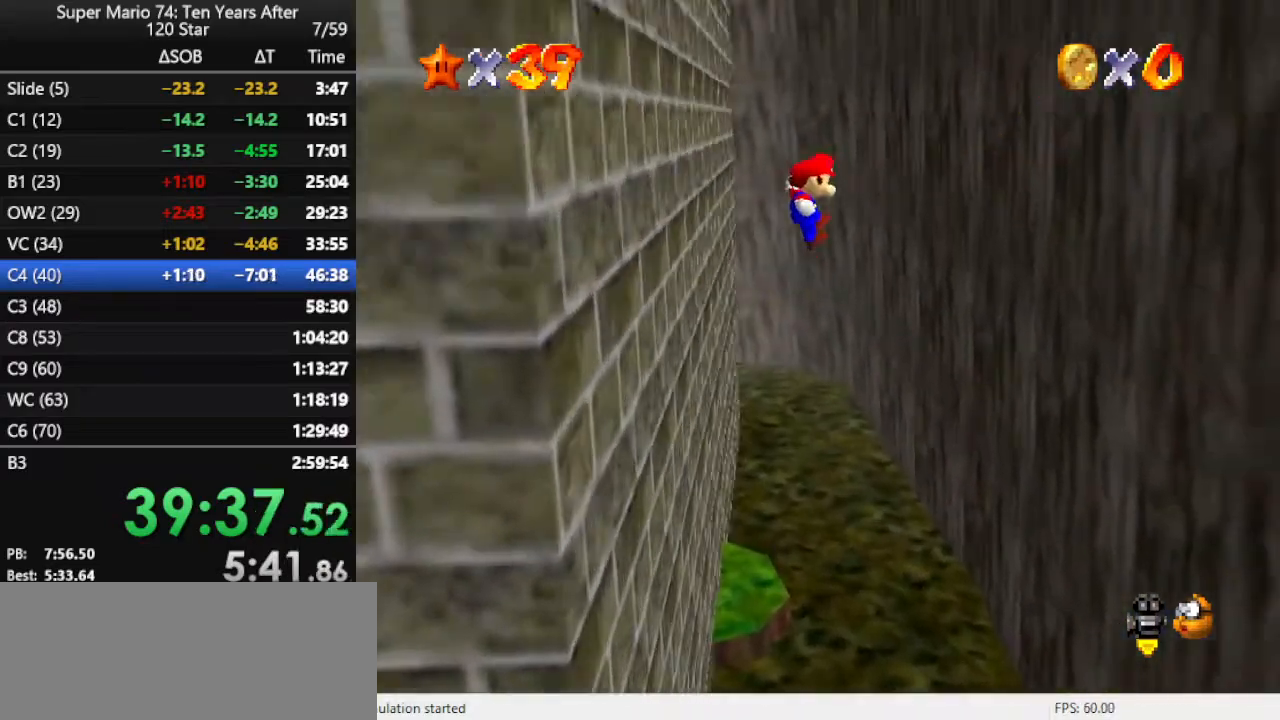
{"buttons": ["A"], "left_stick": "up-right", "events": []}
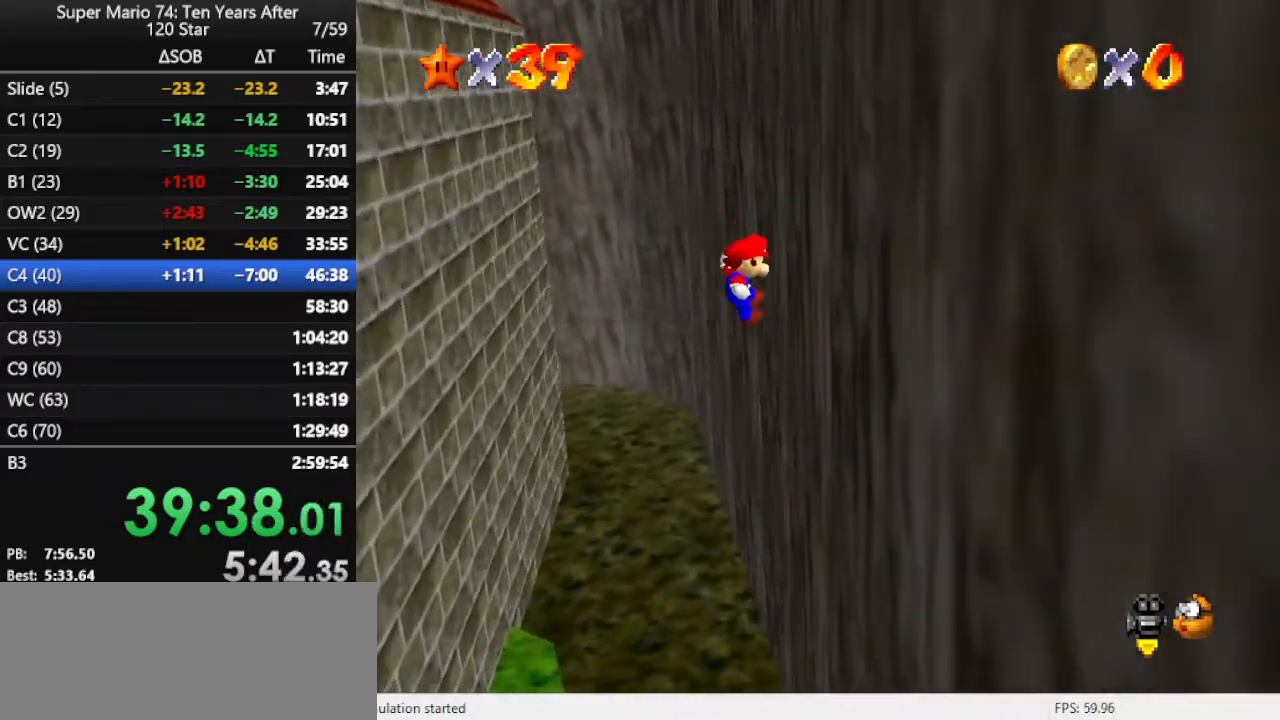
{"buttons": ["A"], "left_stick": "up-left", "events": [[100, "A", "up"], [133, "left_stick", "up"], [200, "A", "down"], [300, "left_stick", "up-left"]]}